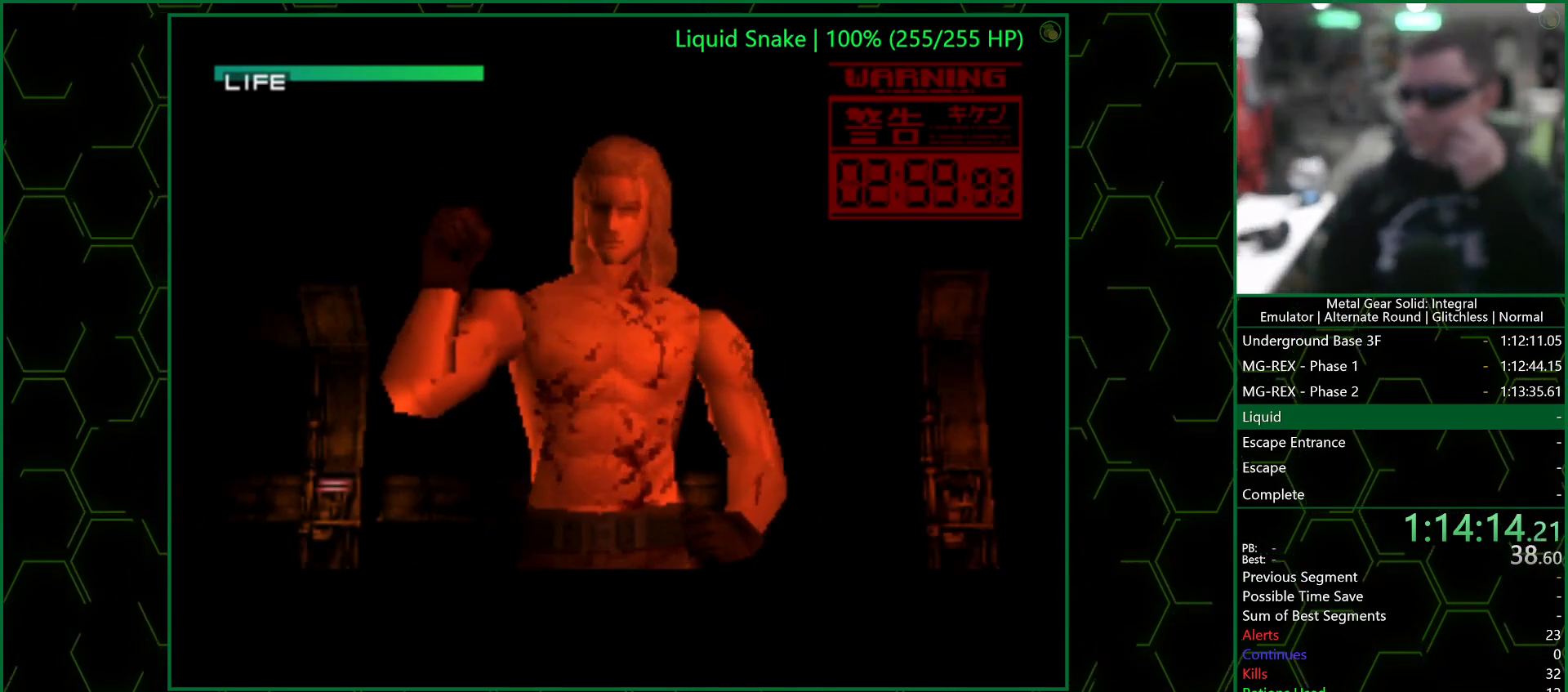
Gameplay with a controller (PlayStation layout); each line is a JSON object with the inputs held at the frame after it. "events" lists button and stick changes between this image and that frame as [ms after this image, input, new state], when the widget could be followed in between.
{"buttons": ["CROSS"], "left_stick": "center", "right_stick": "center", "events": []}
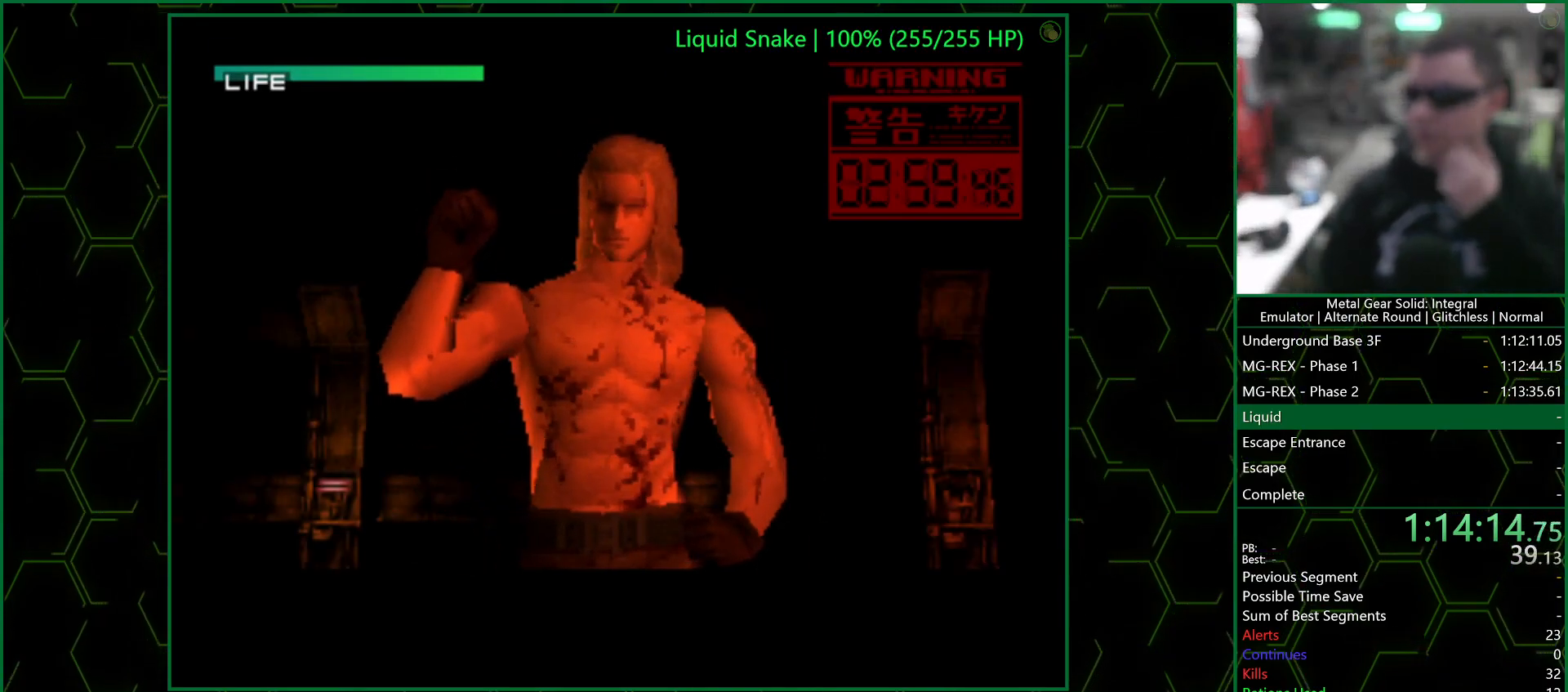
{"buttons": ["CROSS"], "left_stick": "center", "right_stick": "center", "events": []}
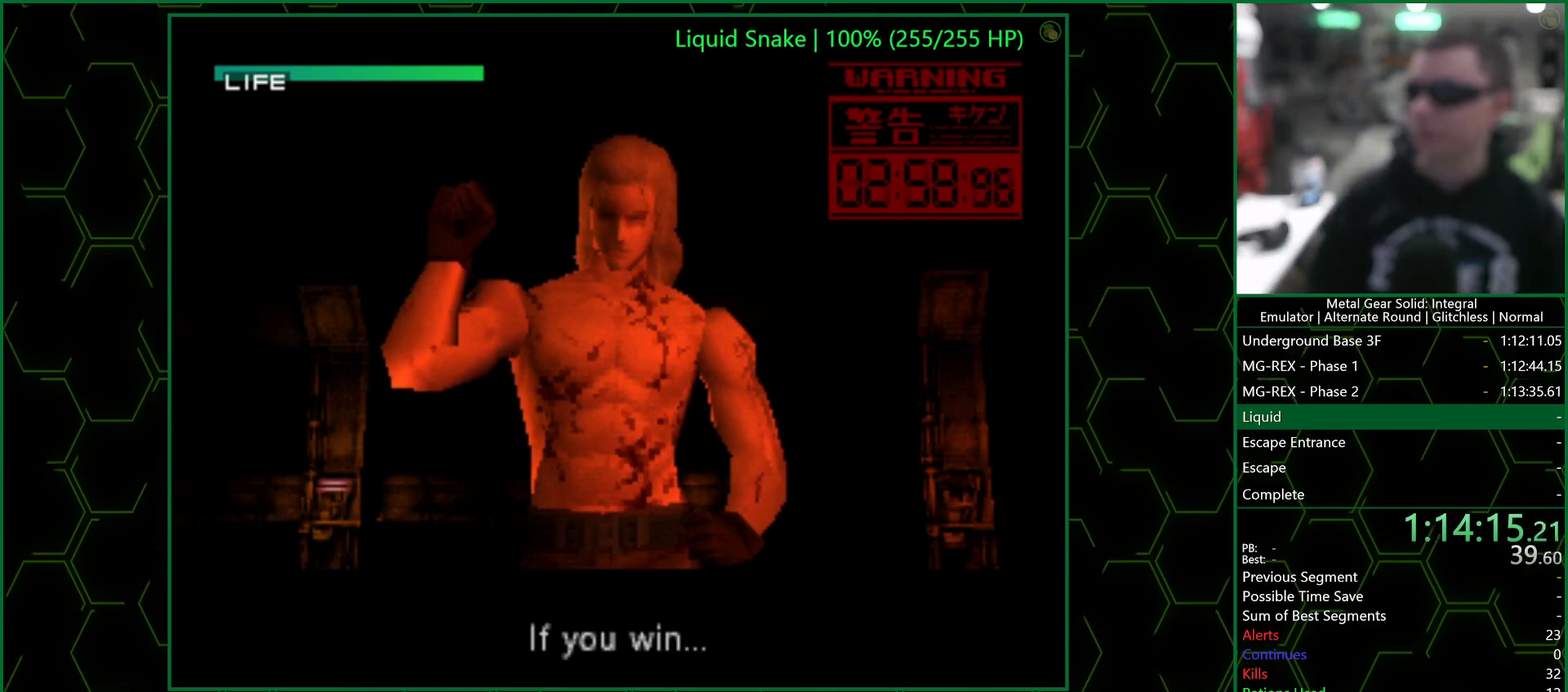
{"buttons": ["CROSS"], "left_stick": "center", "right_stick": "center", "events": []}
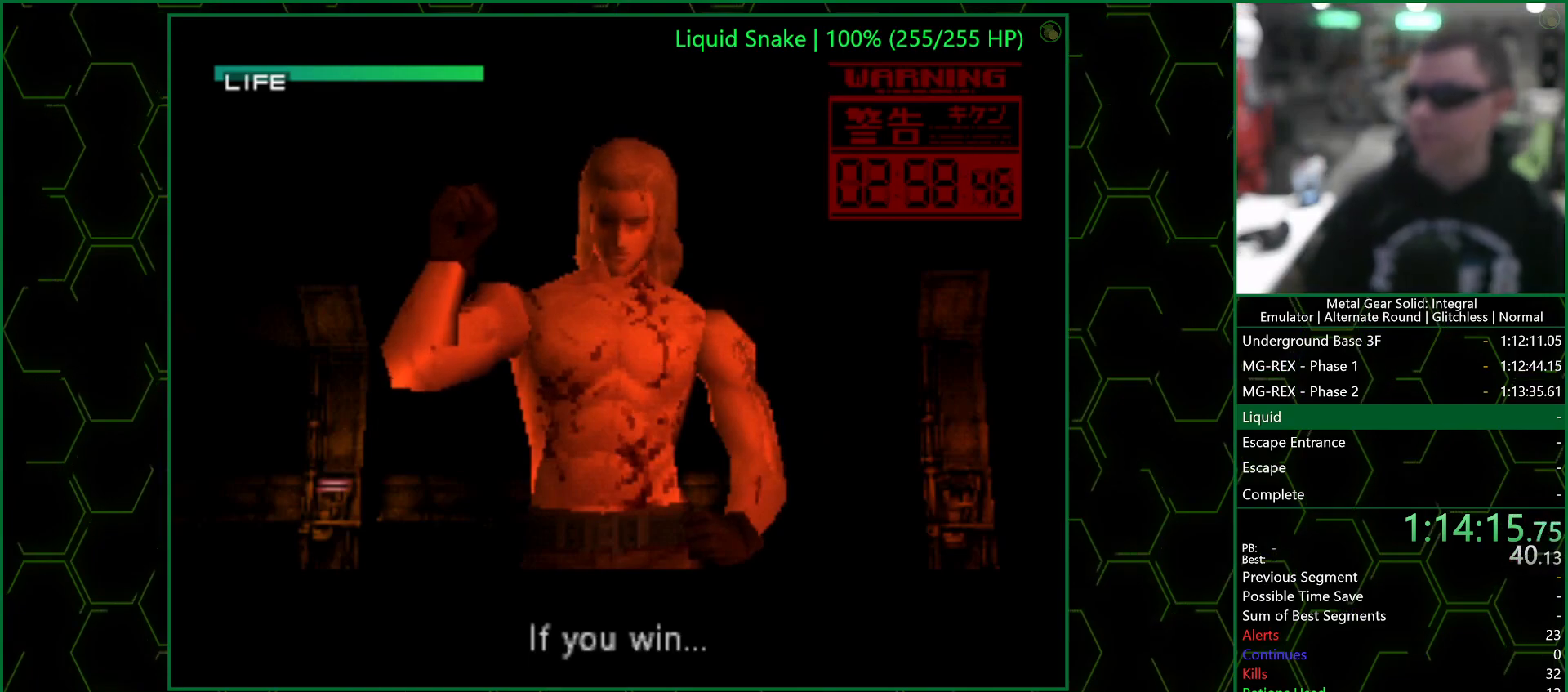
{"buttons": ["CROSS"], "left_stick": "center", "right_stick": "center", "events": []}
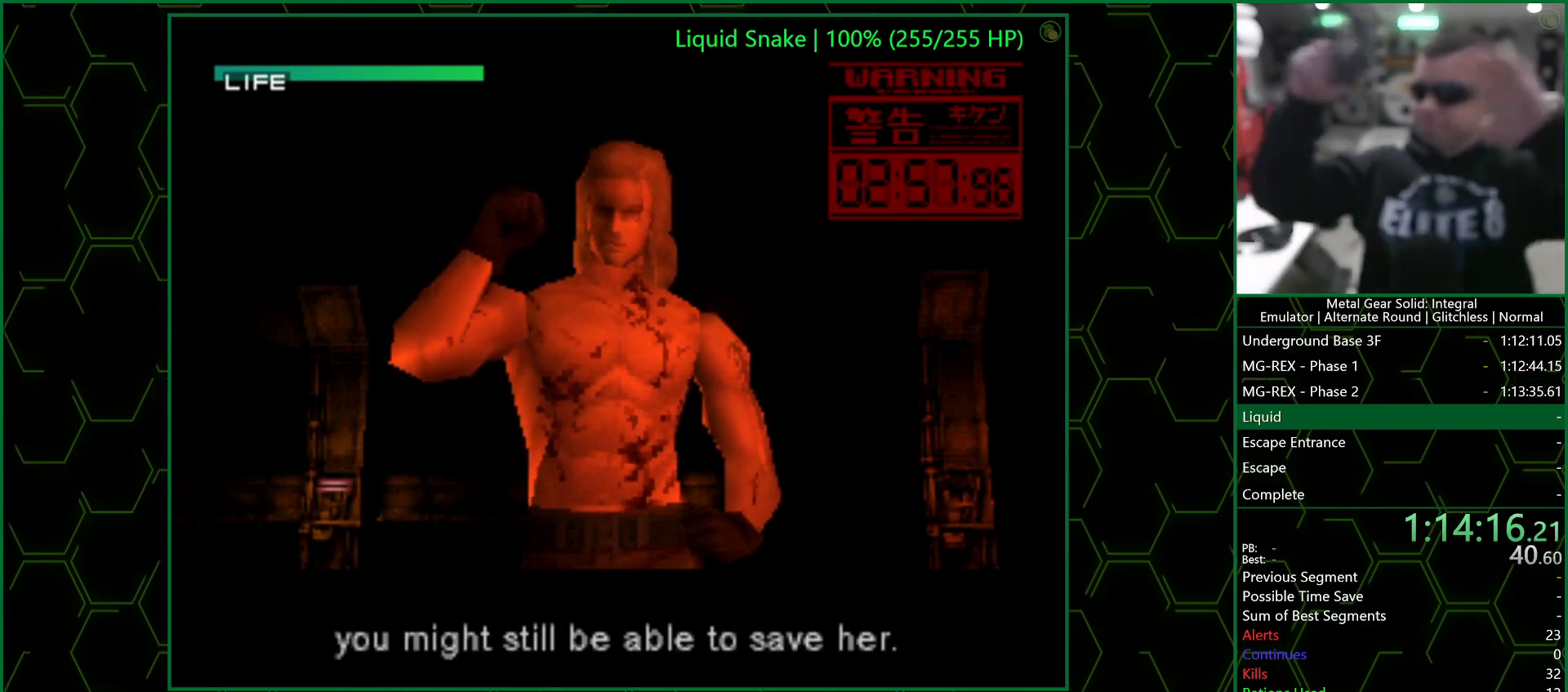
{"buttons": ["CROSS"], "left_stick": "center", "right_stick": "center", "events": []}
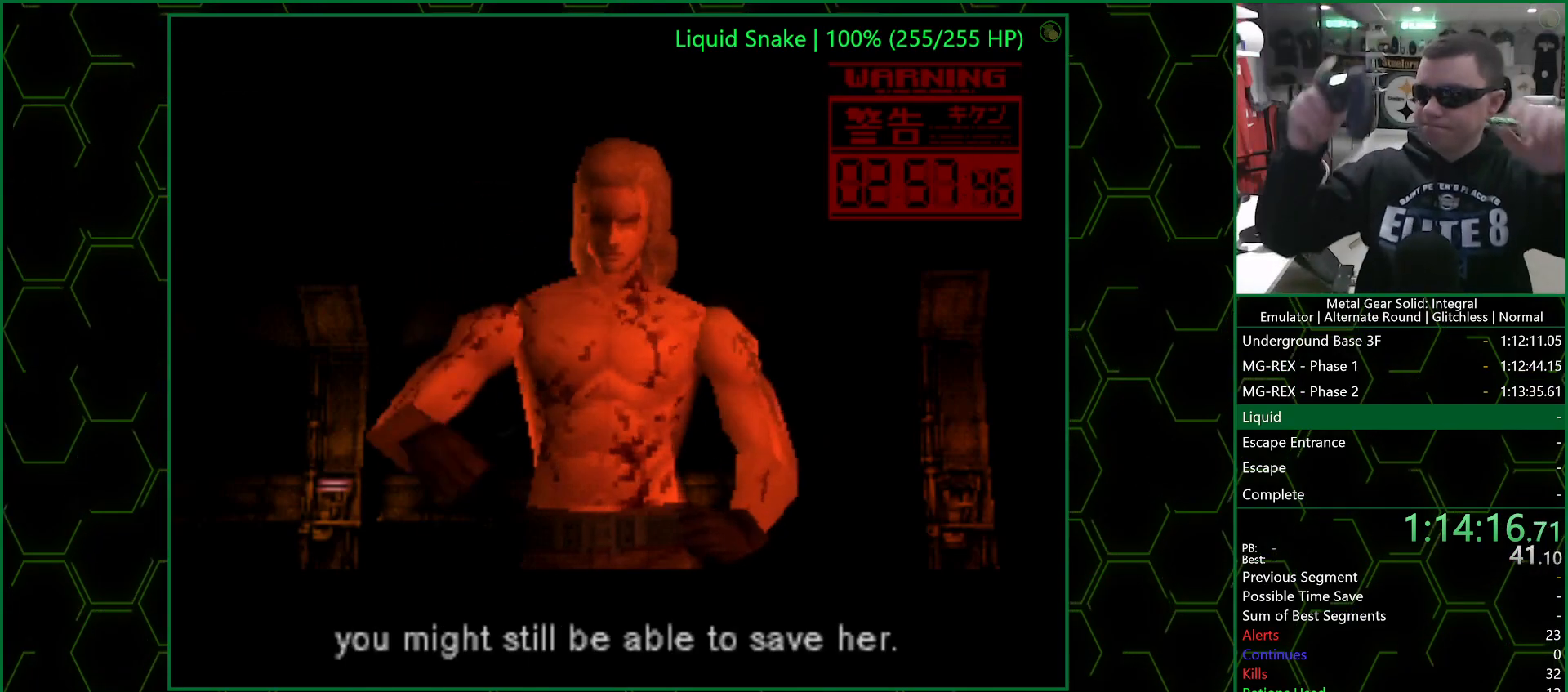
{"buttons": ["CROSS"], "left_stick": "center", "right_stick": "center", "events": []}
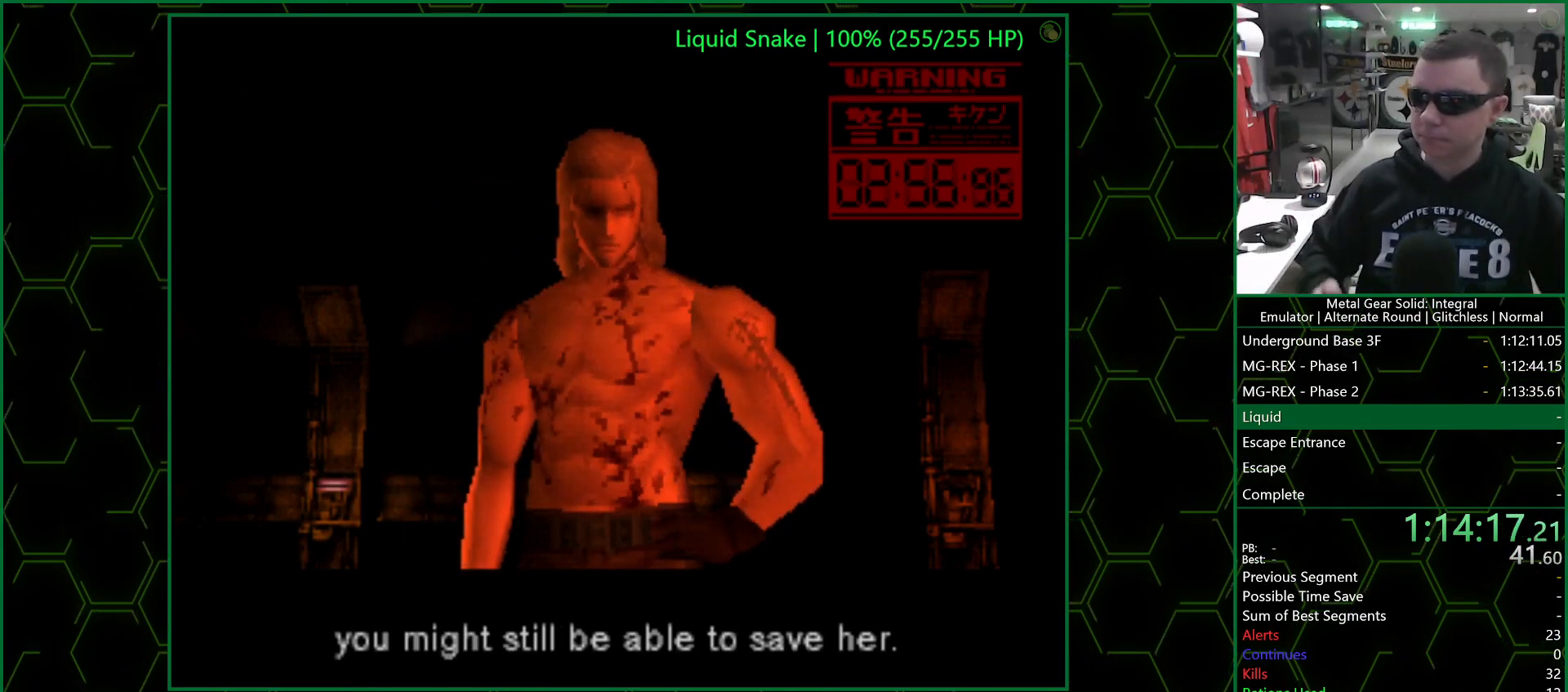
{"buttons": [], "left_stick": "center", "right_stick": "center", "events": [[50, "CROSS", "up"]]}
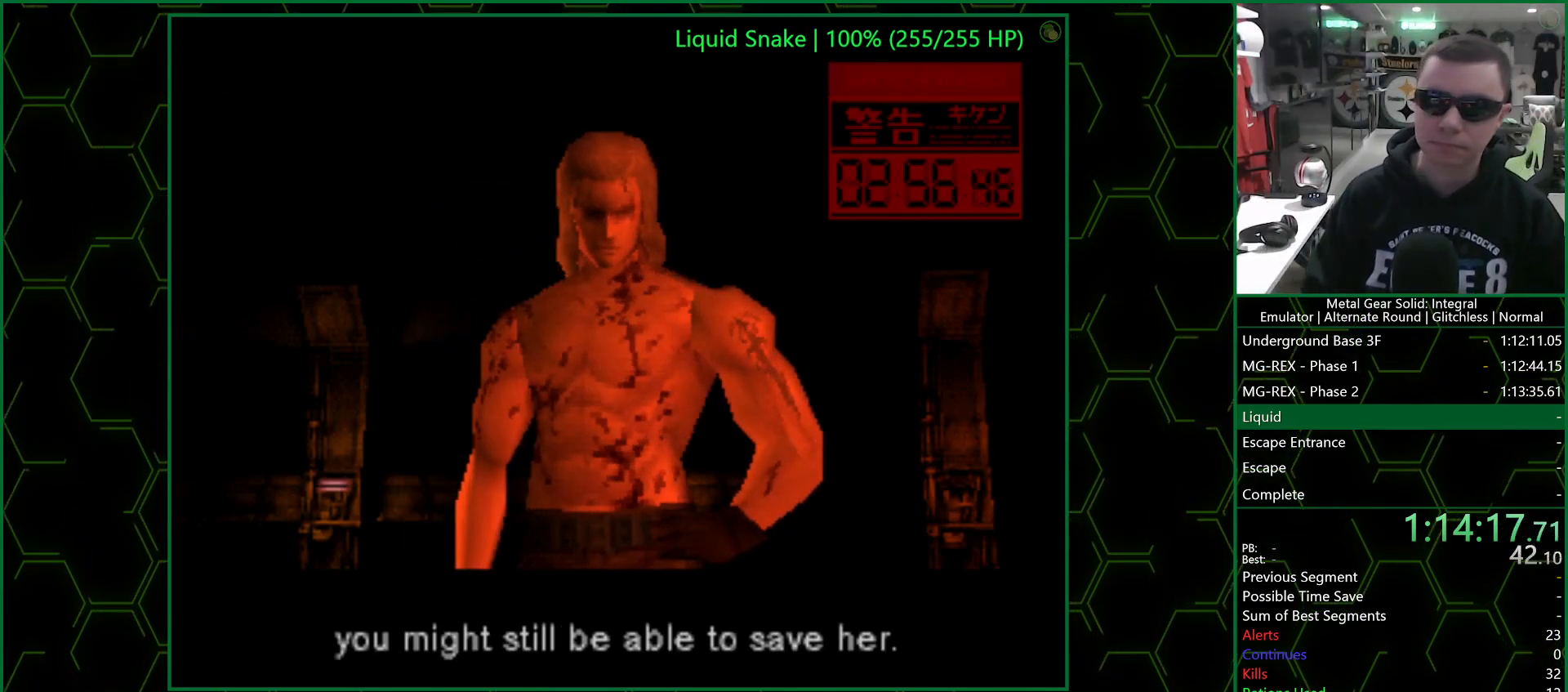
{"buttons": [], "left_stick": "center", "right_stick": "center", "events": []}
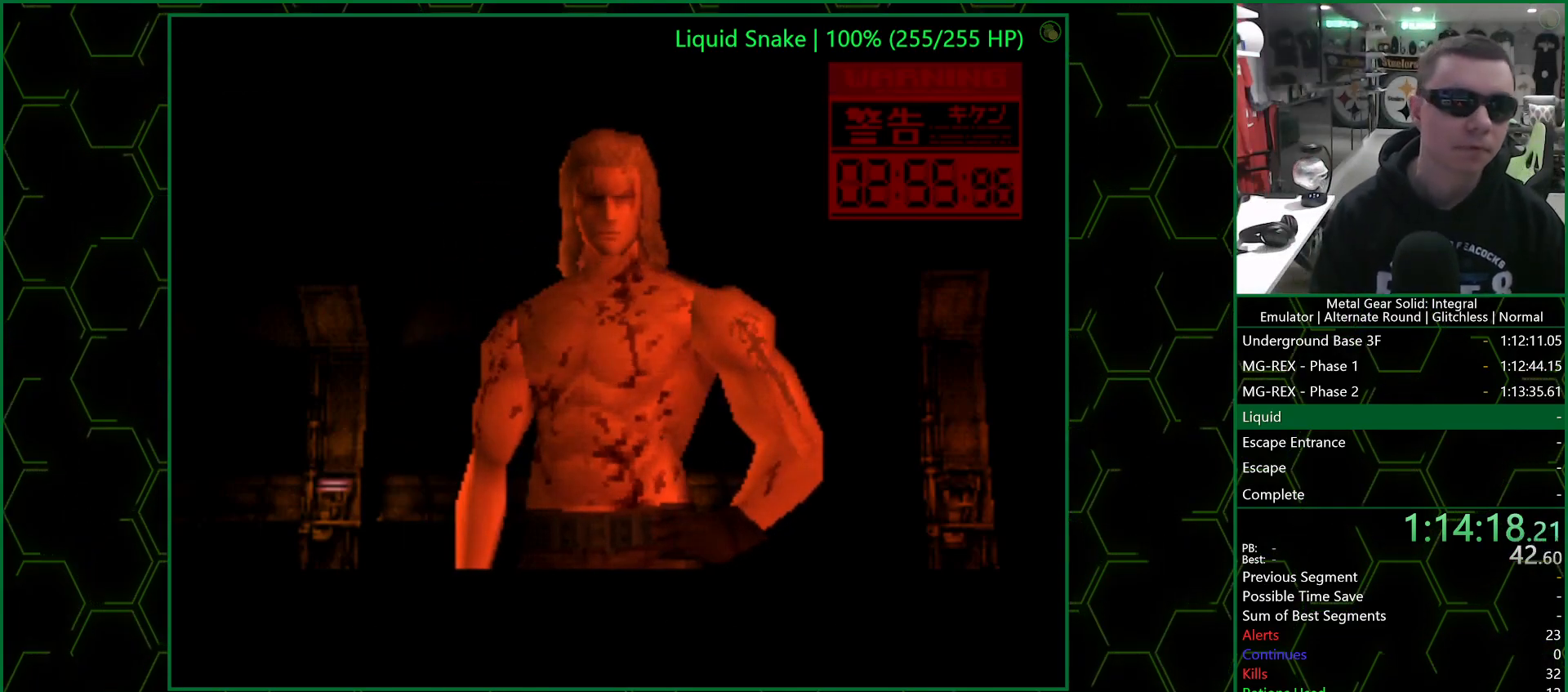
{"buttons": [], "left_stick": "center", "right_stick": "center", "events": [[117, "CIRCLE", "down"], [183, "CIRCLE", "up"], [267, "CIRCLE", "down"], [350, "CIRCLE", "up"]]}
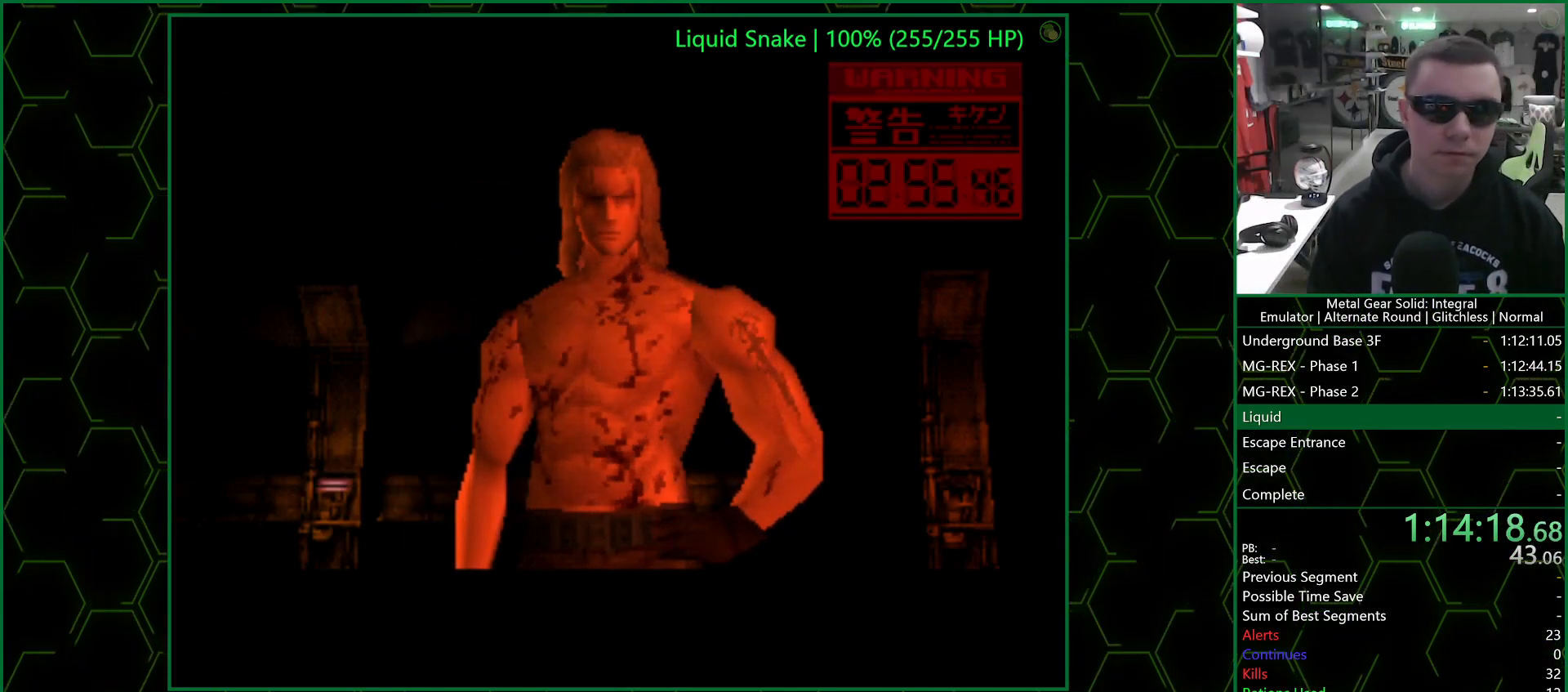
{"buttons": [], "left_stick": "center", "right_stick": "center", "events": [[233, "CIRCLE", "down"], [283, "CIRCLE", "up"], [383, "CIRCLE", "down"], [450, "CIRCLE", "up"]]}
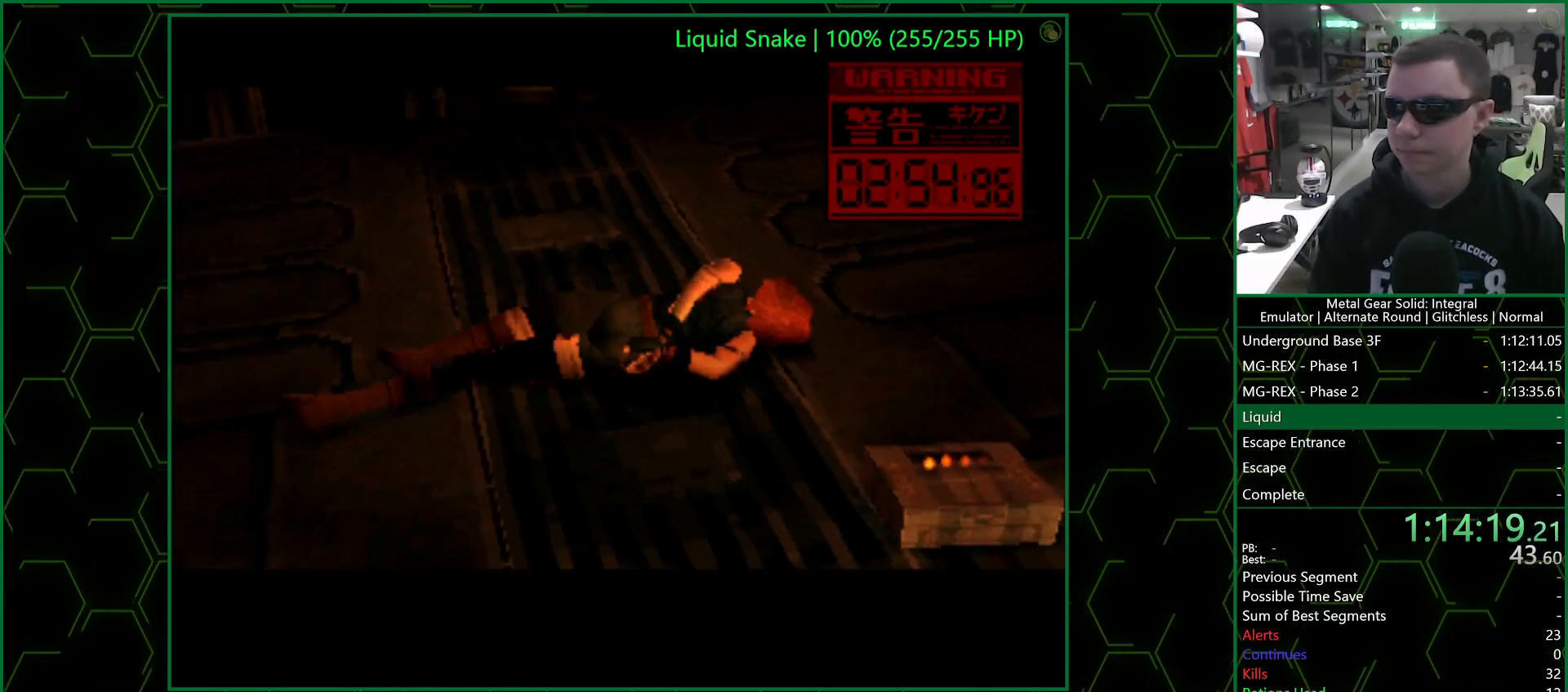
{"buttons": ["CIRCLE"], "left_stick": "center", "right_stick": "center", "events": [[300, "CIRCLE", "down"], [383, "CIRCLE", "up"], [467, "CIRCLE", "down"]]}
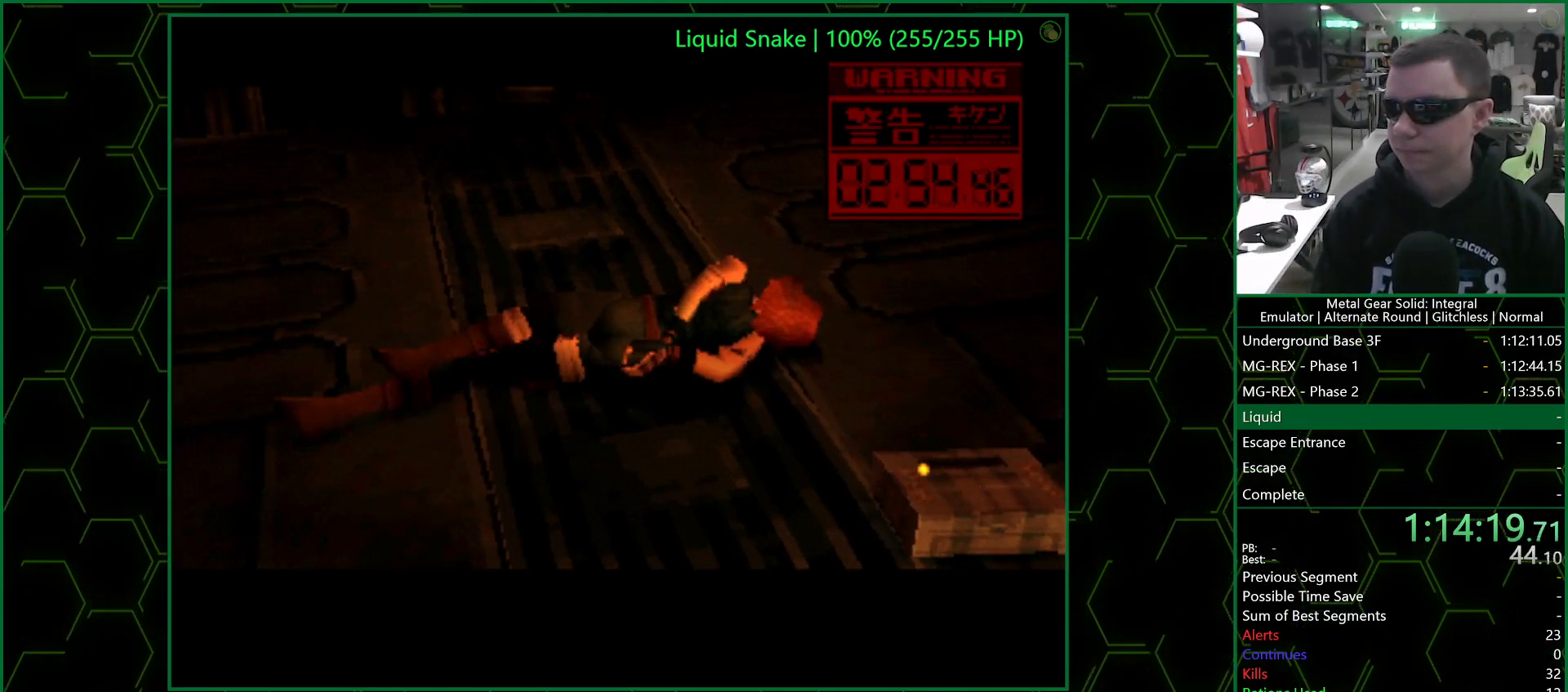
{"buttons": [], "left_stick": "center", "right_stick": "center", "events": [[50, "CIRCLE", "up"], [383, "CIRCLE", "down"], [450, "CIRCLE", "up"]]}
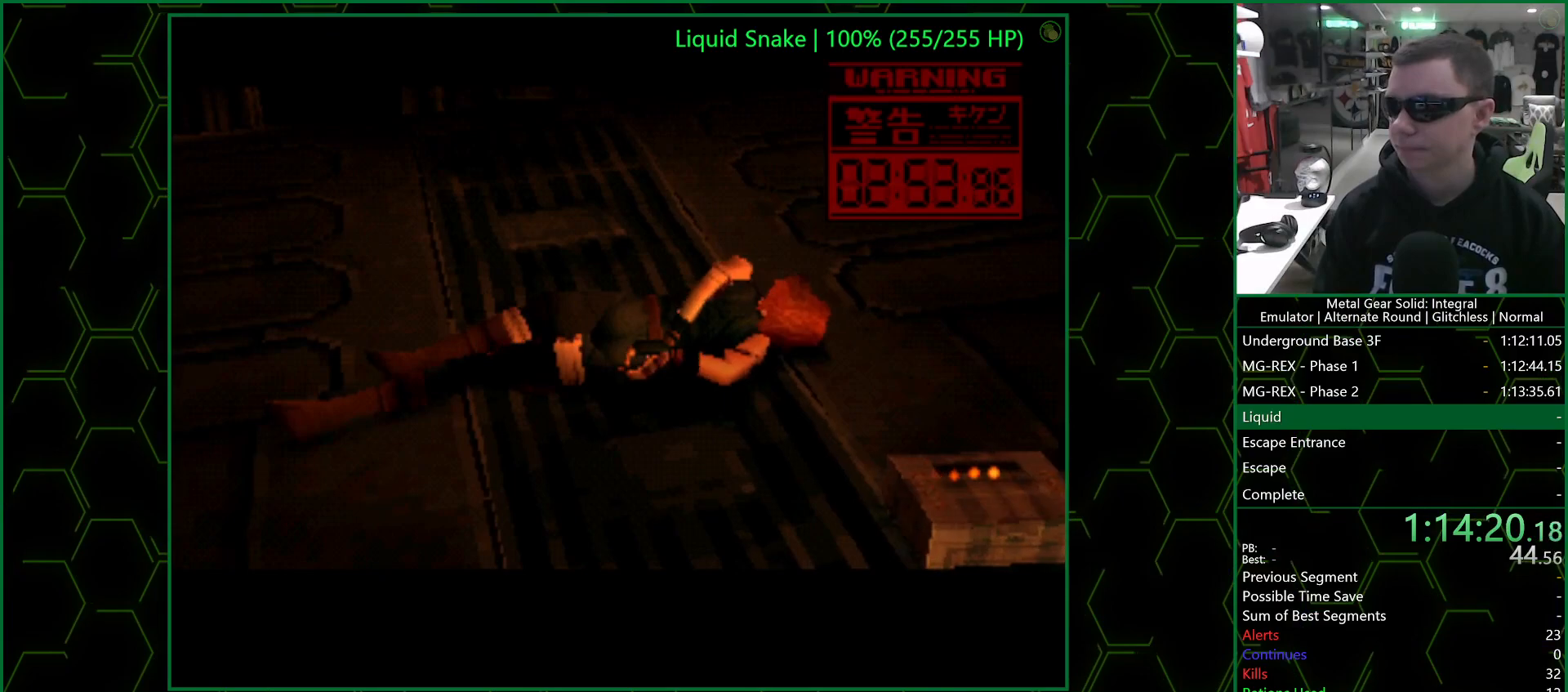
{"buttons": ["CIRCLE"], "left_stick": "center", "right_stick": "center", "events": [[33, "CIRCLE", "down"], [100, "CIRCLE", "up"], [433, "CIRCLE", "down"]]}
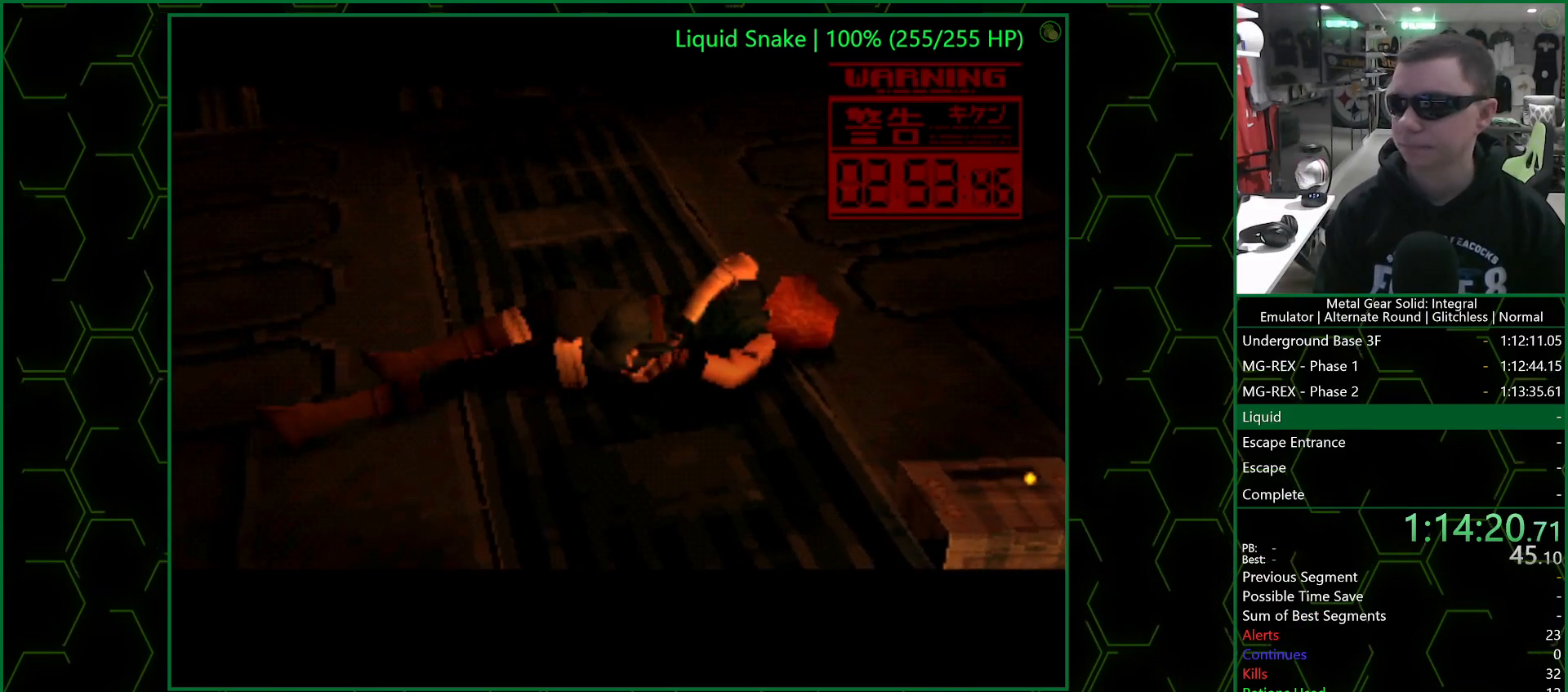
{"buttons": [], "left_stick": "center", "right_stick": "center", "events": [[17, "CIRCLE", "up"], [83, "CIRCLE", "down"], [183, "CIRCLE", "up"]]}
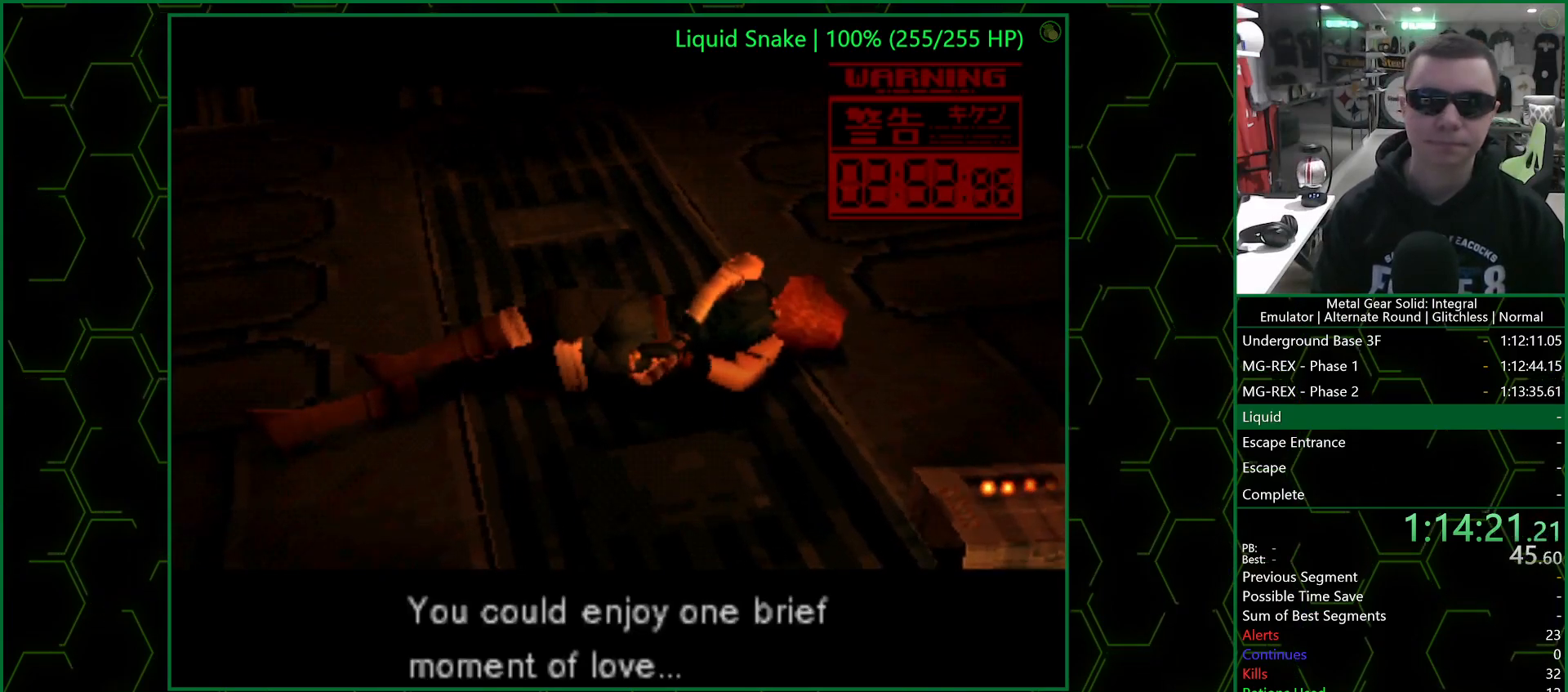
{"buttons": [], "left_stick": "center", "right_stick": "center", "events": [[17, "CIRCLE", "down"], [83, "CIRCLE", "up"], [167, "CIRCLE", "down"], [233, "CIRCLE", "up"]]}
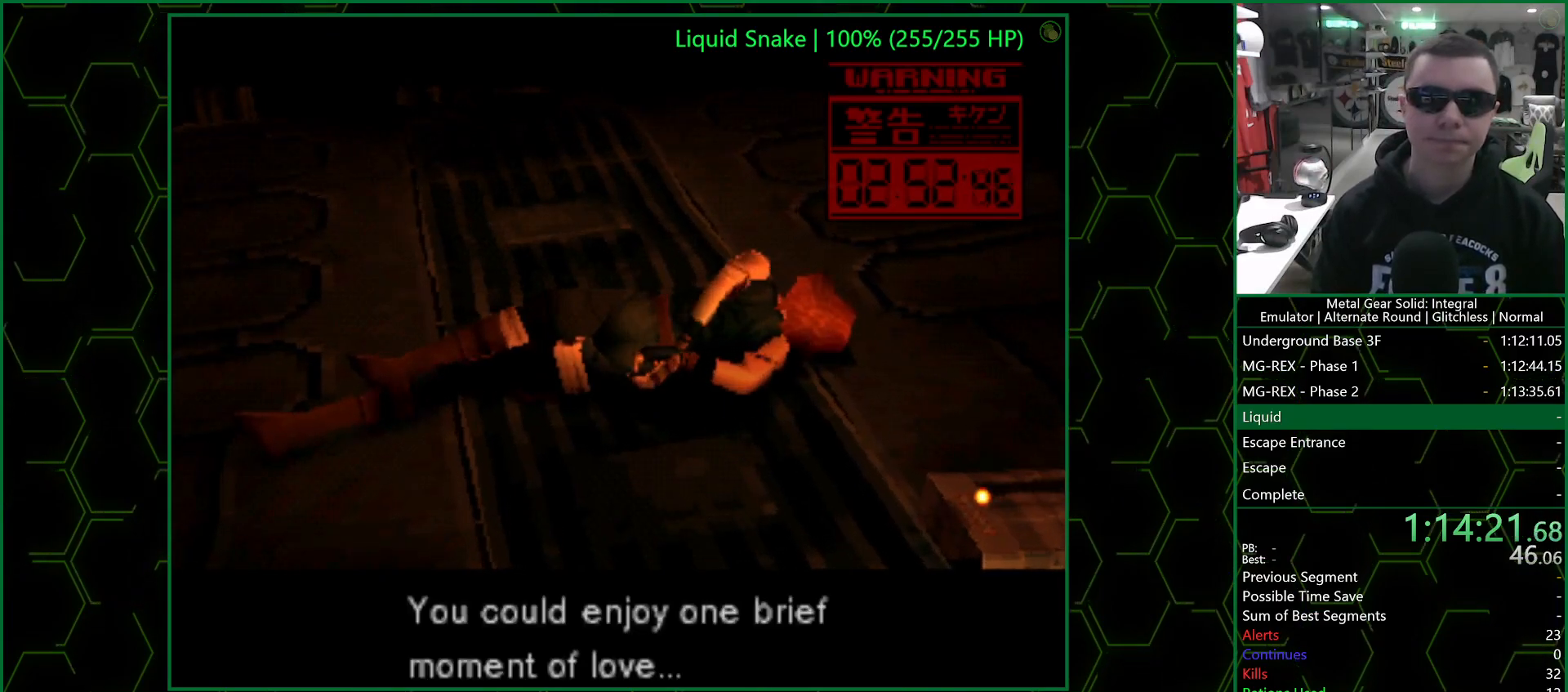
{"buttons": [], "left_stick": "center", "right_stick": "center", "events": []}
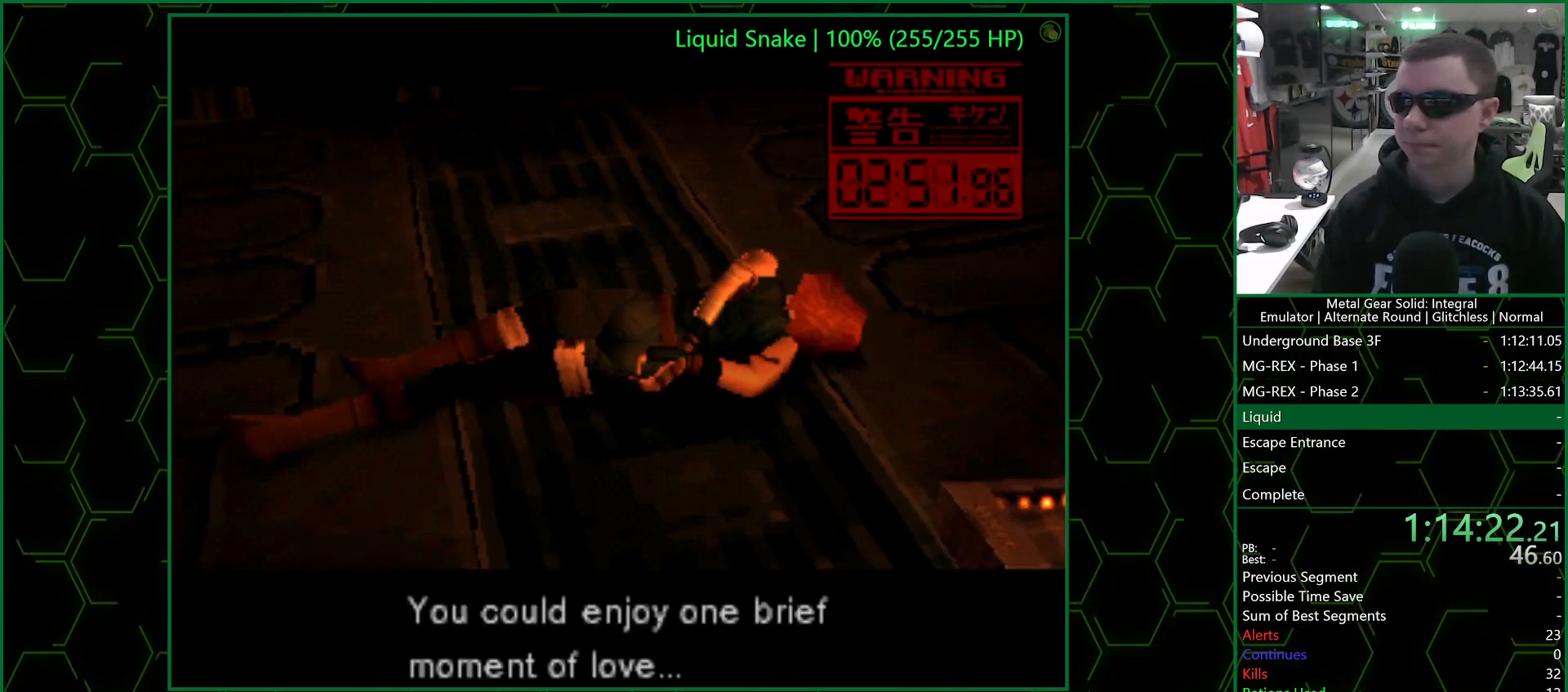
{"buttons": ["DPAD_LEFT"], "left_stick": "center", "right_stick": "center", "events": [[433, "DPAD_LEFT", "down"]]}
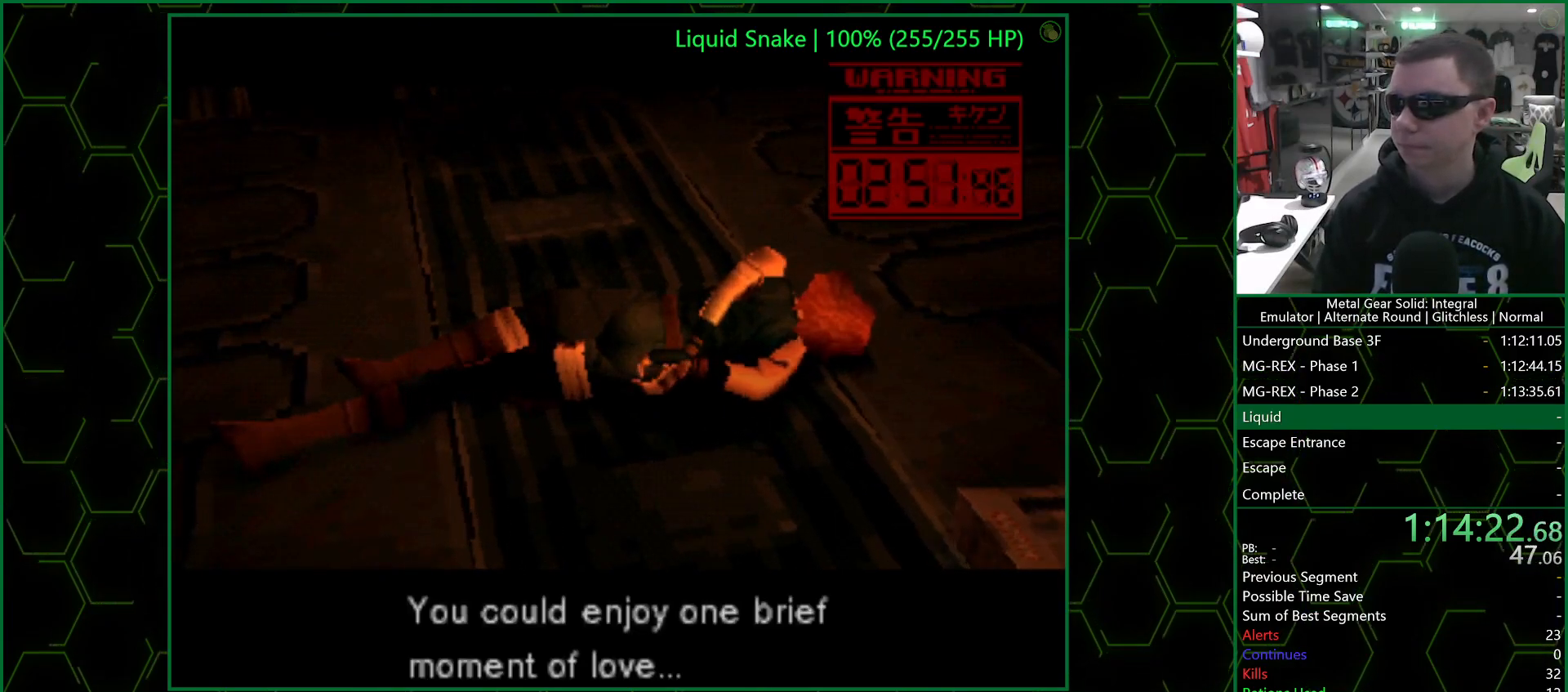
{"buttons": [], "left_stick": "center", "right_stick": "center", "events": [[67, "DPAD_LEFT", "up"], [133, "DPAD_LEFT", "down"], [267, "DPAD_LEFT", "up"], [383, "DPAD_LEFT", "down"], [483, "DPAD_LEFT", "up"]]}
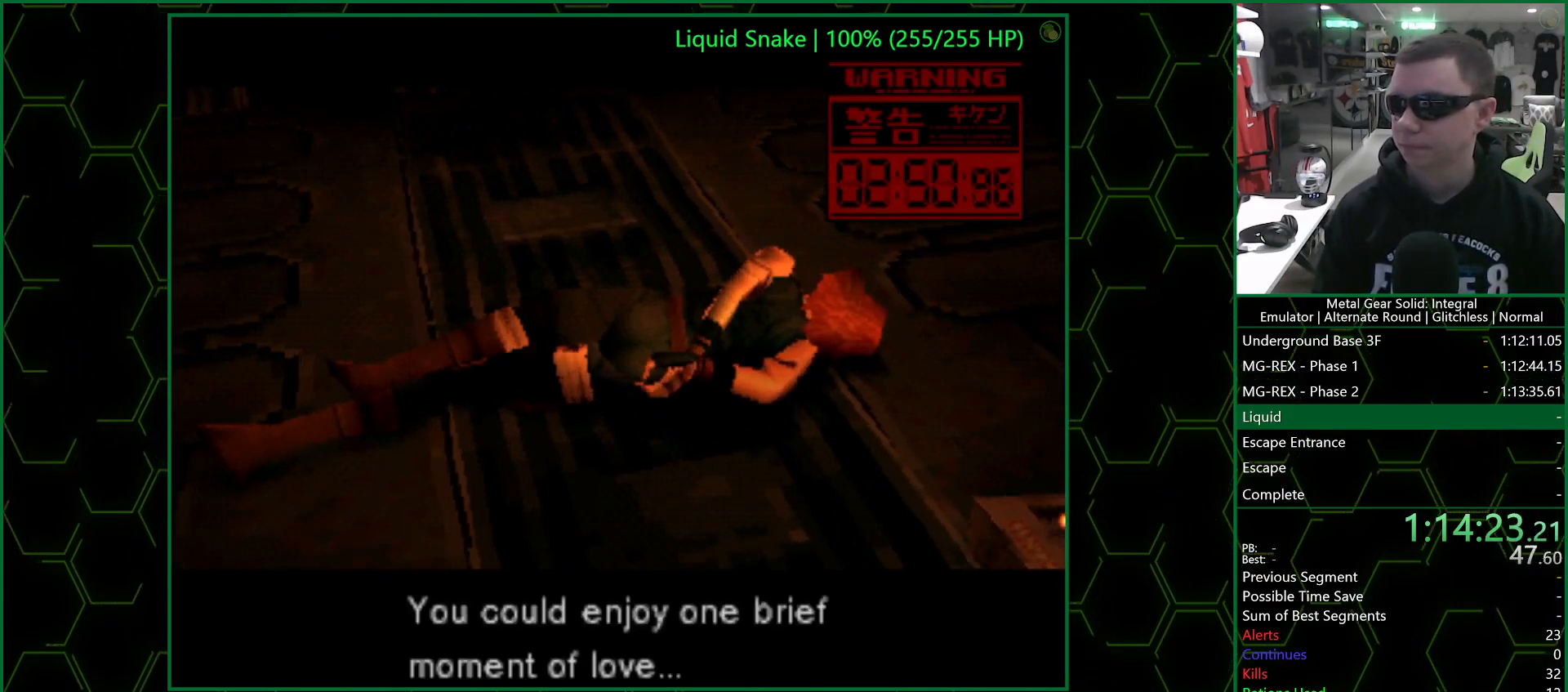
{"buttons": [], "left_stick": "center", "right_stick": "center", "events": [[133, "DPAD_LEFT", "down"], [267, "DPAD_LEFT", "up"], [333, "DPAD_LEFT", "down"], [450, "DPAD_LEFT", "up"]]}
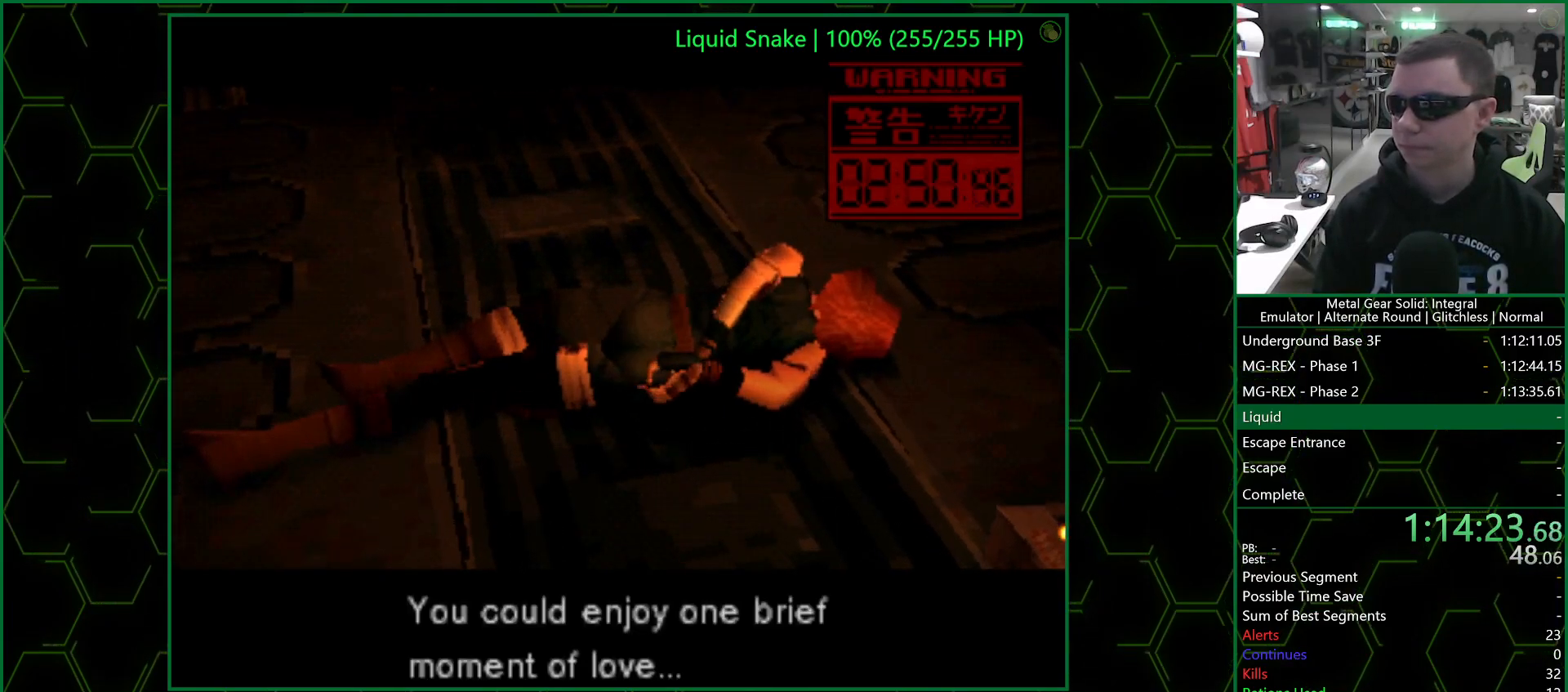
{"buttons": [], "left_stick": "center", "right_stick": "center", "events": [[50, "DPAD_LEFT", "down"], [150, "DPAD_LEFT", "up"]]}